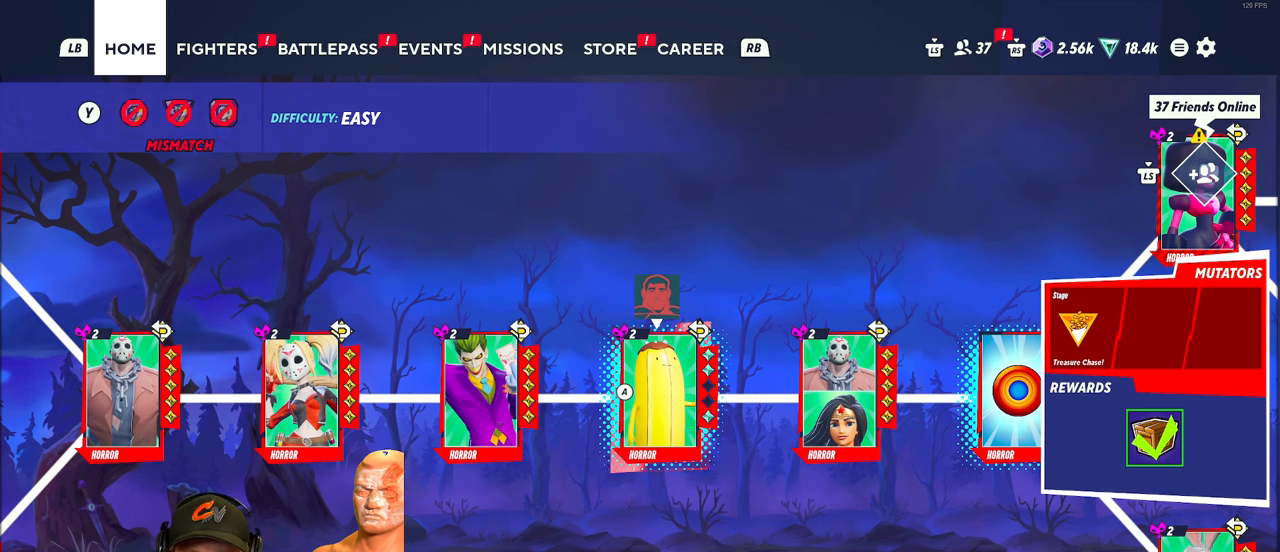
Gameplay with a controller (Xbox layout); each line is a JSON object with the inputs held at the frame after it. "events" lists button and stick changes between this image and that frame as [ms after this image, input, new state], when the widget could be followed in between.
{"buttons": [], "left_stick": "center", "right_stick": "center", "events": [[117, "left_stick", "left"], [250, "left_stick", "center"]]}
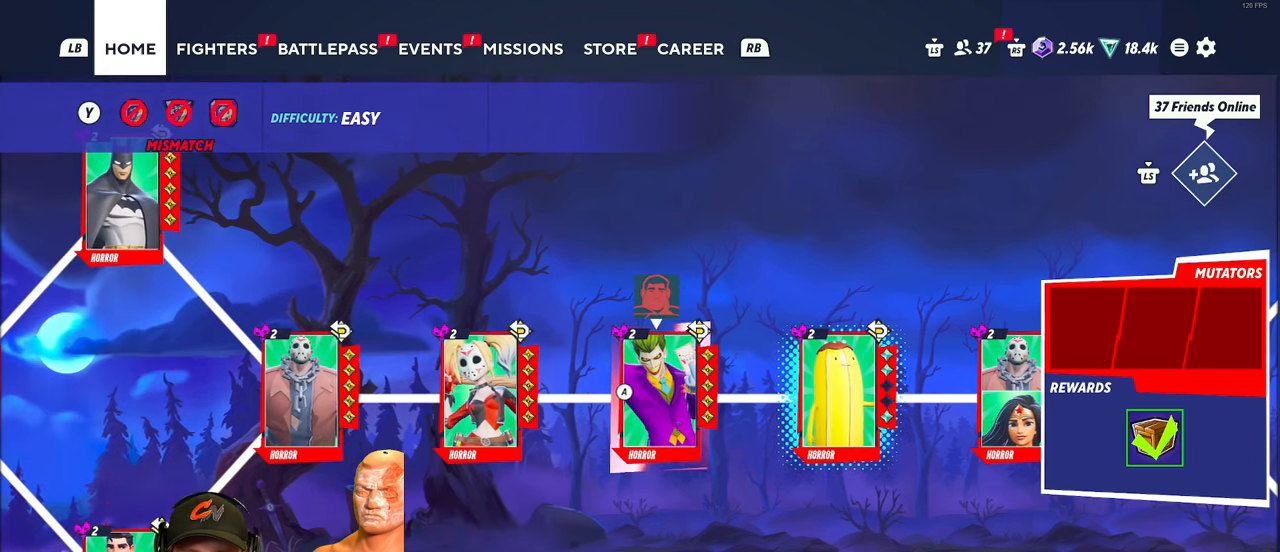
{"buttons": [], "left_stick": "center", "right_stick": "center", "events": [[284, "left_stick", "up-left"], [351, "left_stick", "down"], [451, "left_stick", "center"]]}
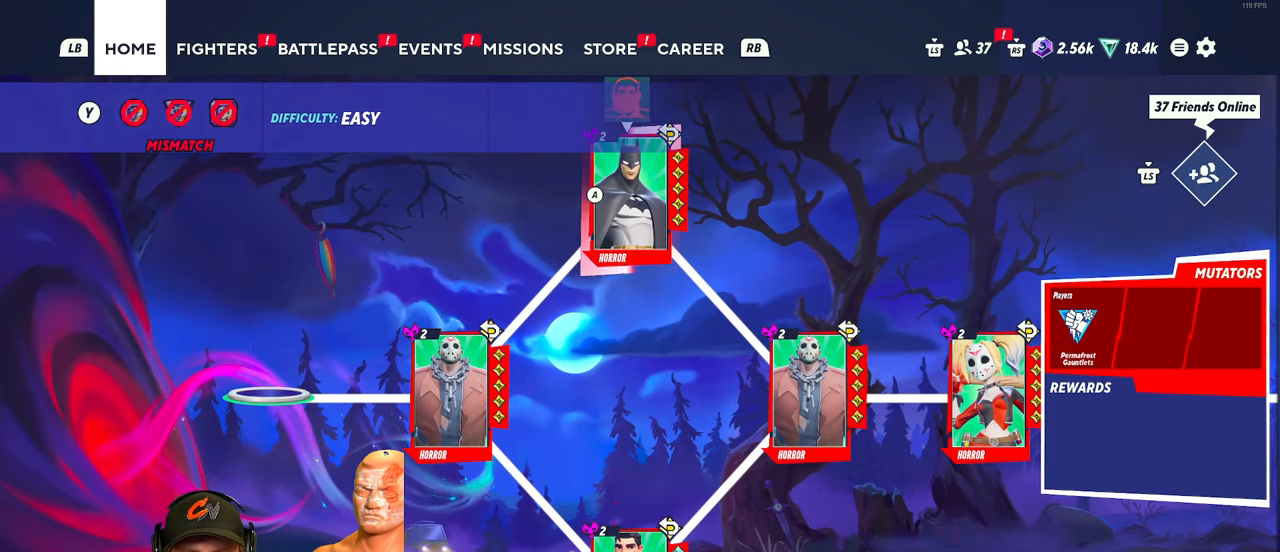
{"buttons": [], "left_stick": "up-left", "right_stick": "center", "events": [[200, "left_stick", "down"], [317, "left_stick", "center"], [500, "left_stick", "up-left"]]}
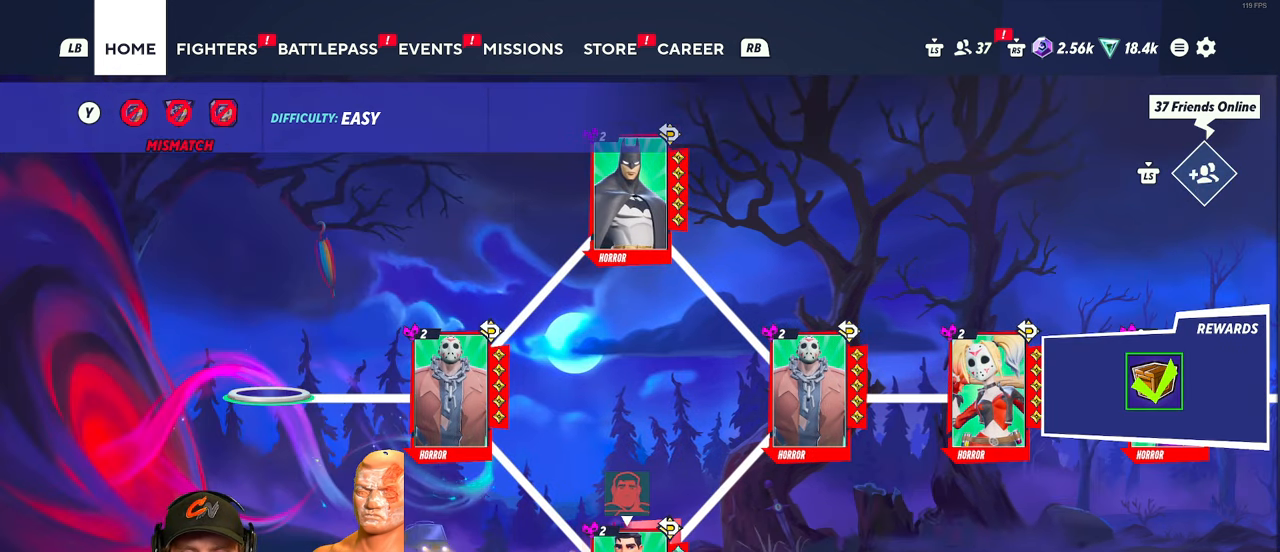
{"buttons": [], "left_stick": "down-left", "right_stick": "center", "events": [[201, "left_stick", "center"], [384, "left_stick", "down-left"]]}
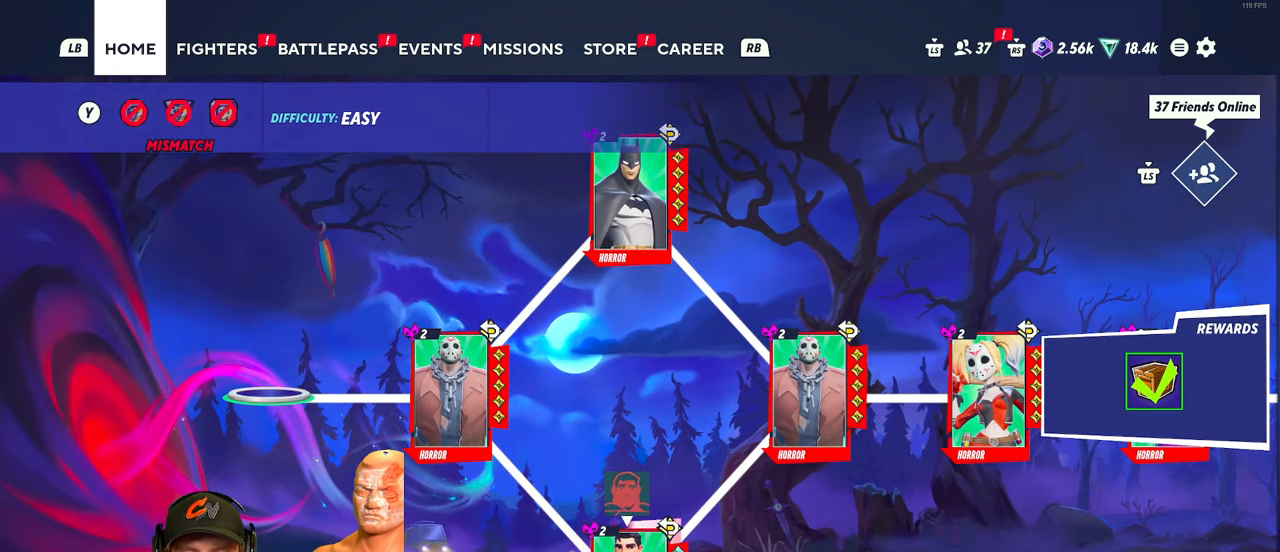
{"buttons": [], "left_stick": "center", "right_stick": "center", "events": [[33, "left_stick", "center"], [217, "left_stick", "up-left"], [350, "left_stick", "center"]]}
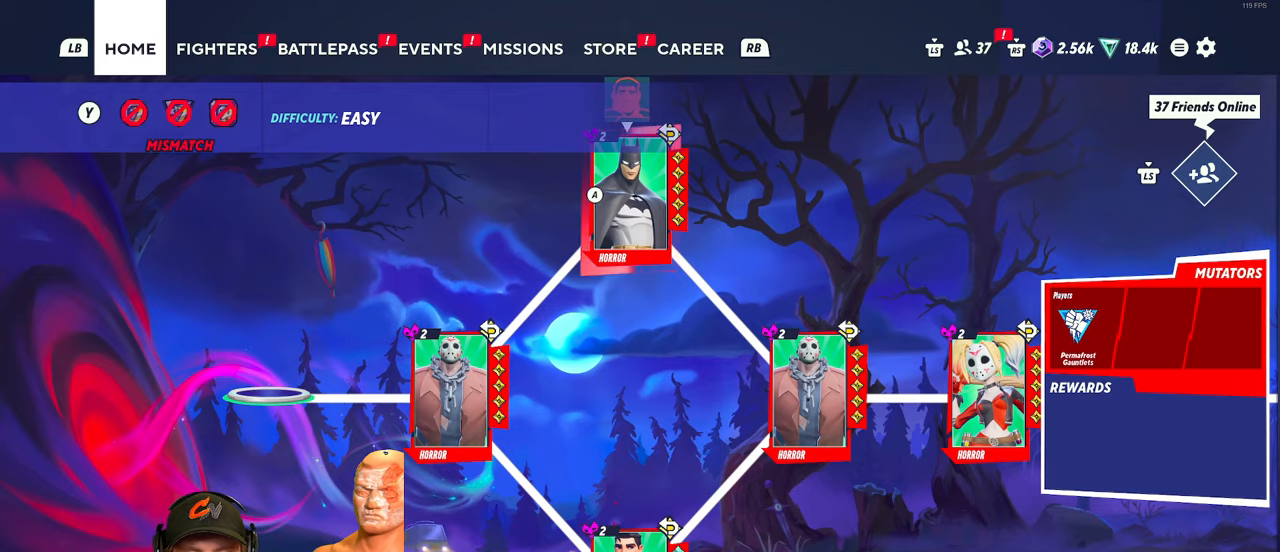
{"buttons": [], "left_stick": "center", "right_stick": "center", "events": [[50, "left_stick", "left"], [217, "left_stick", "center"]]}
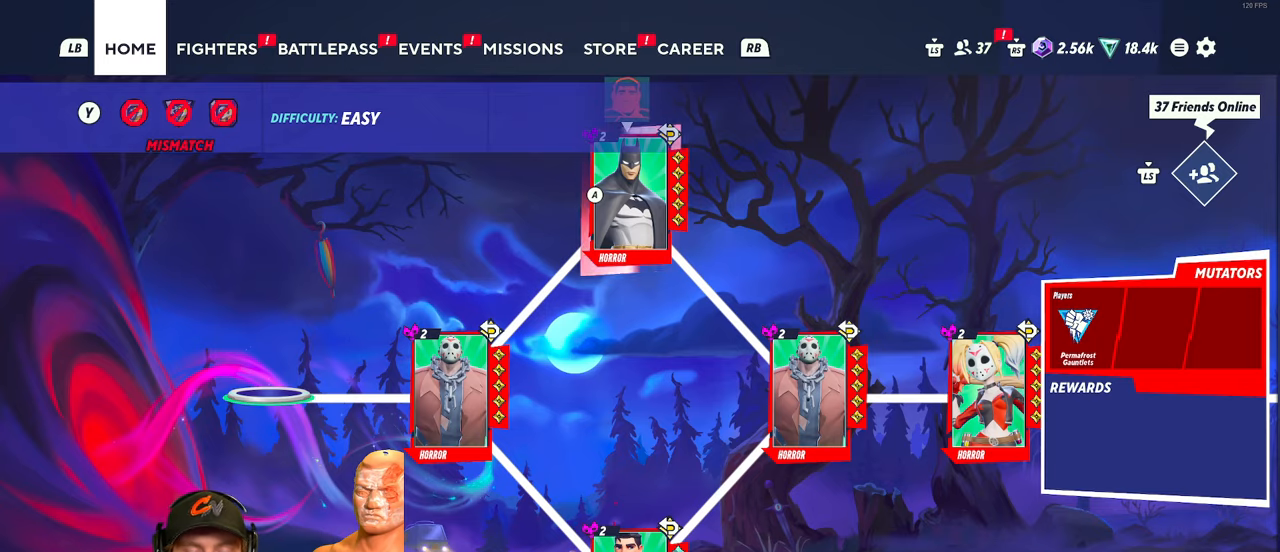
{"buttons": [], "left_stick": "down", "right_stick": "center", "events": [[484, "left_stick", "down"]]}
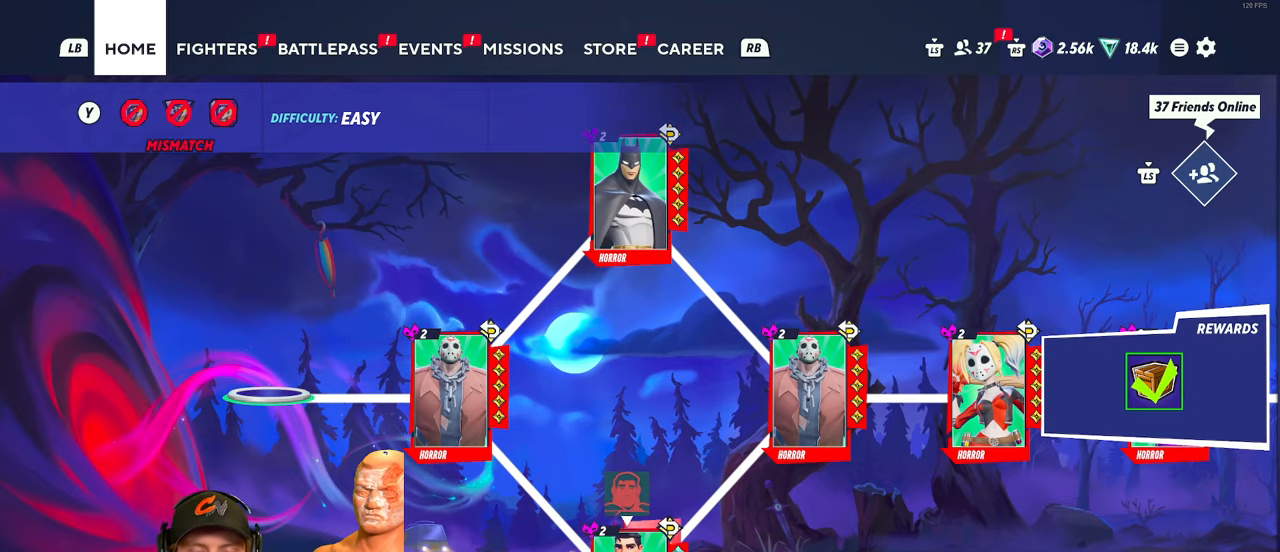
{"buttons": [], "left_stick": "center", "right_stick": "center", "events": [[133, "left_stick", "center"], [300, "left_stick", "right"], [500, "left_stick", "center"]]}
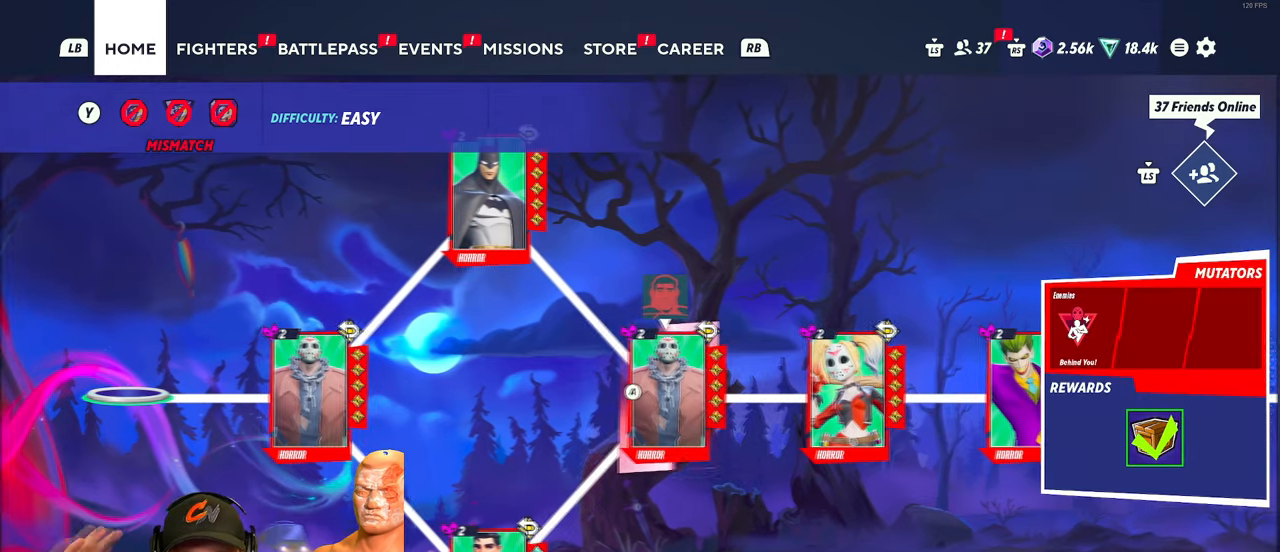
{"buttons": [], "left_stick": "center", "right_stick": "center", "events": []}
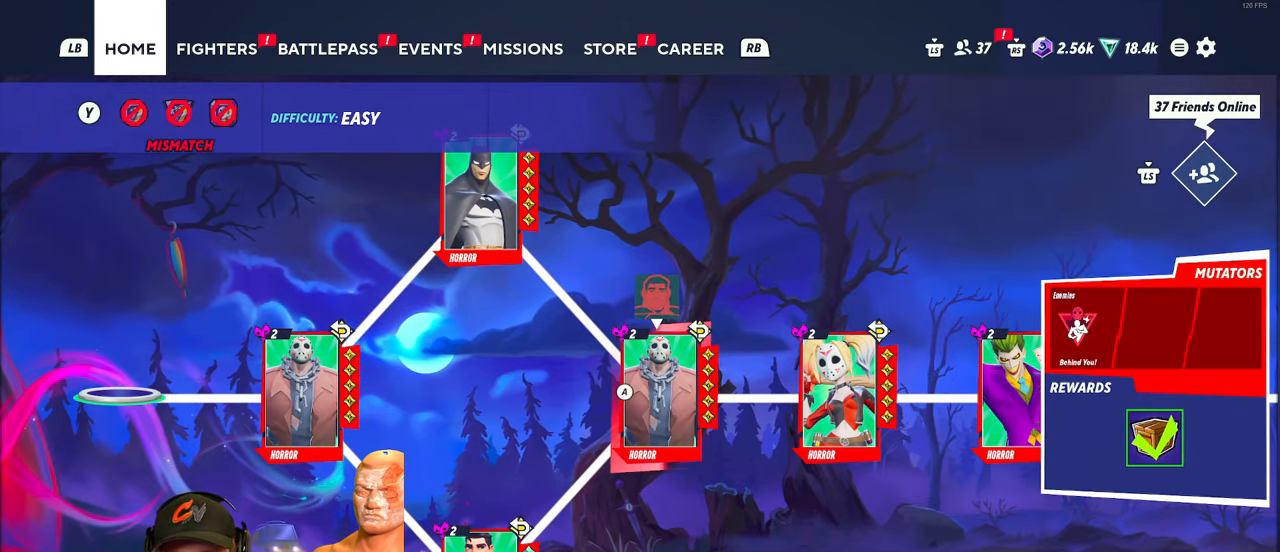
{"buttons": [], "left_stick": "center", "right_stick": "center", "events": [[283, "left_stick", "right"], [467, "left_stick", "center"]]}
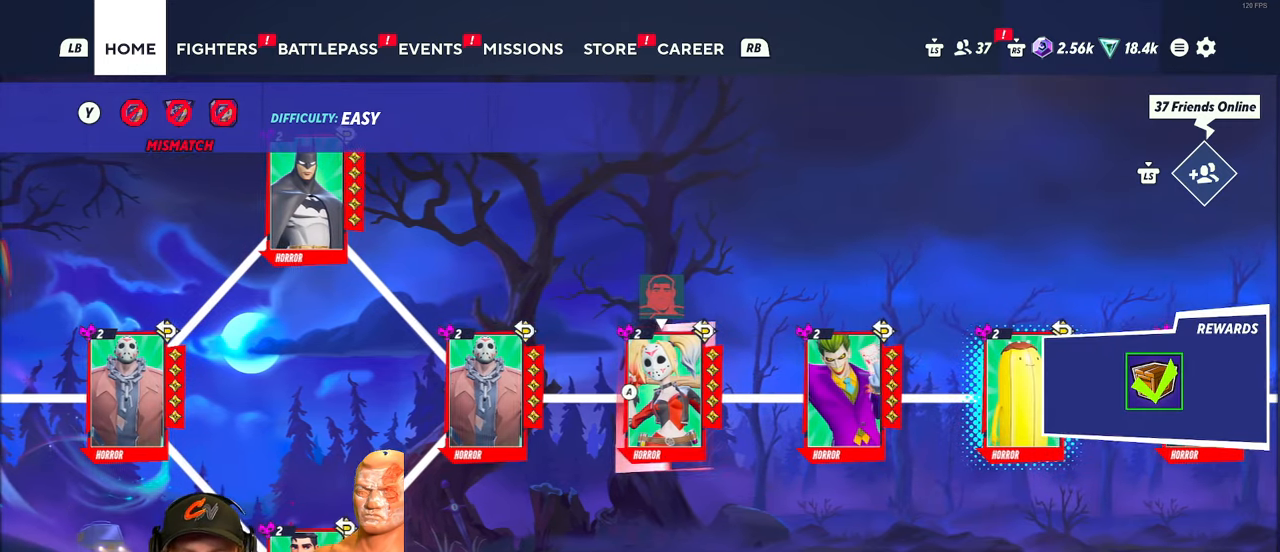
{"buttons": [], "left_stick": "center", "right_stick": "center", "events": []}
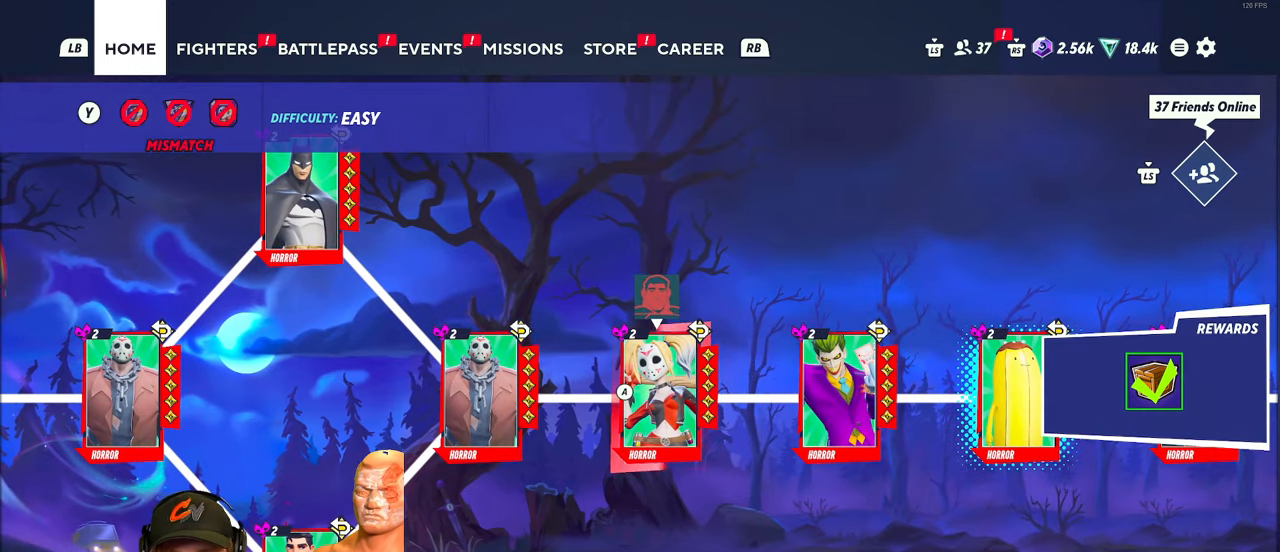
{"buttons": [], "left_stick": "center", "right_stick": "center", "events": []}
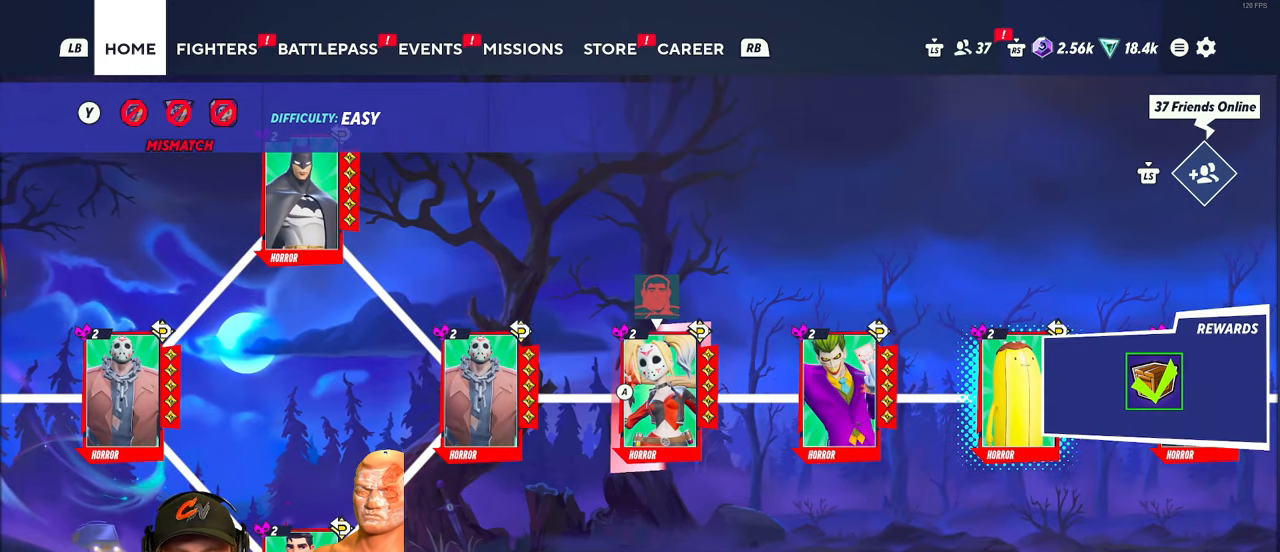
{"buttons": [], "left_stick": "center", "right_stick": "center", "events": []}
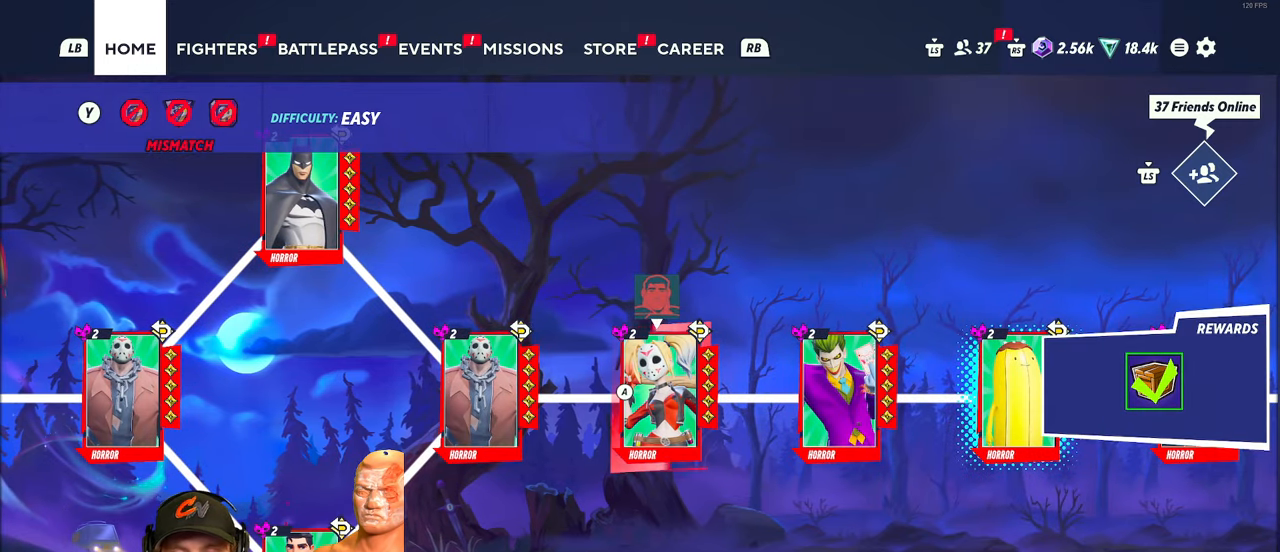
{"buttons": [], "left_stick": "center", "right_stick": "center", "events": []}
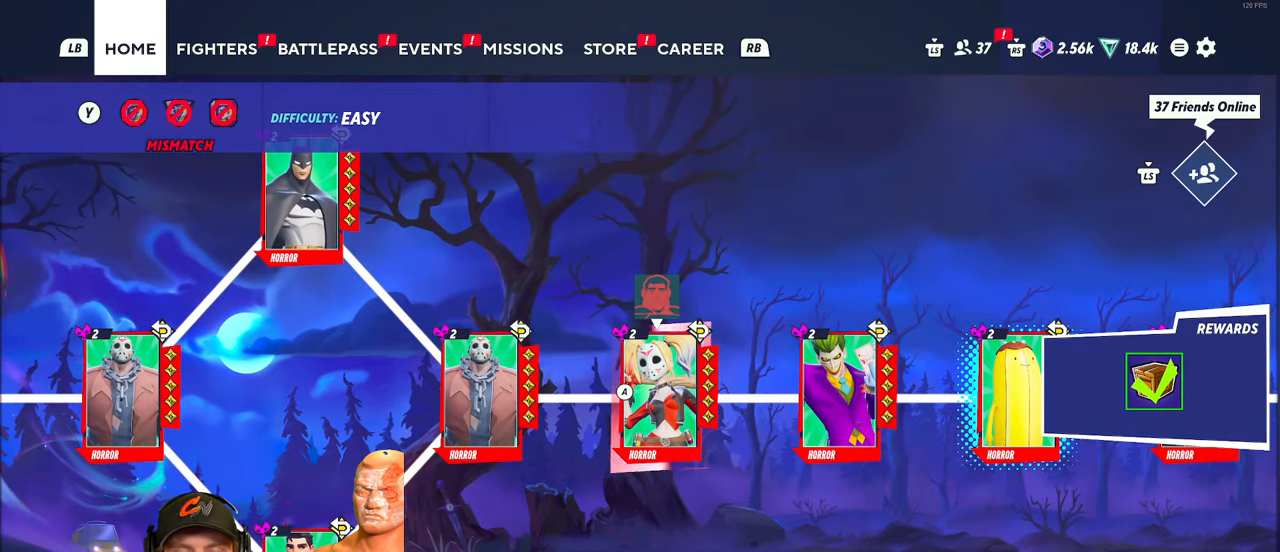
{"buttons": [], "left_stick": "center", "right_stick": "center", "events": [[301, "left_stick", "right"], [501, "left_stick", "center"]]}
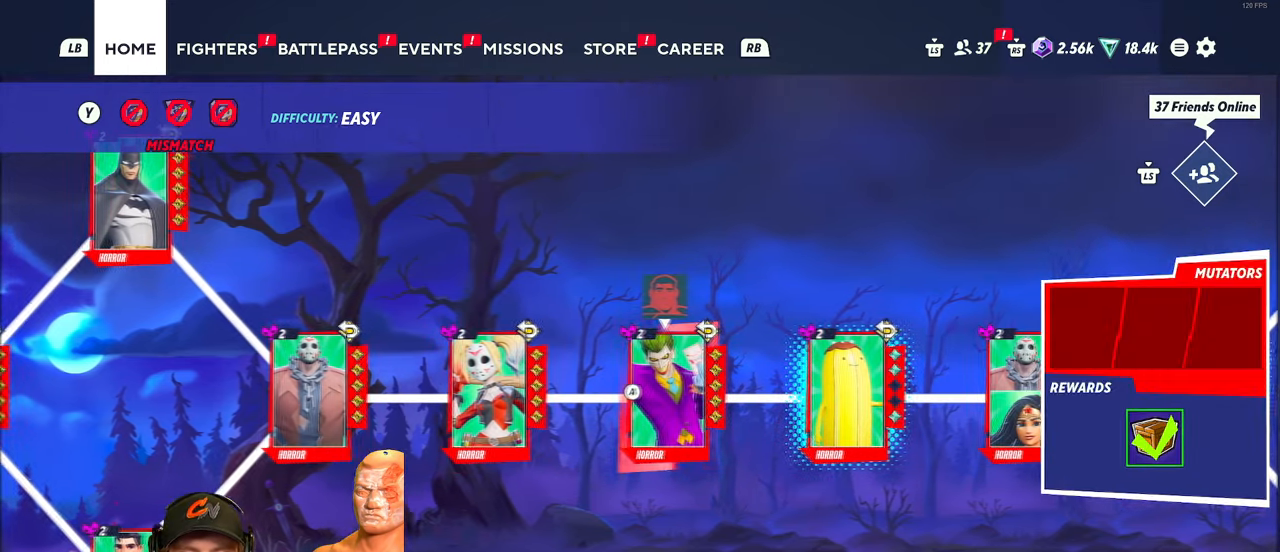
{"buttons": [], "left_stick": "center", "right_stick": "center", "events": []}
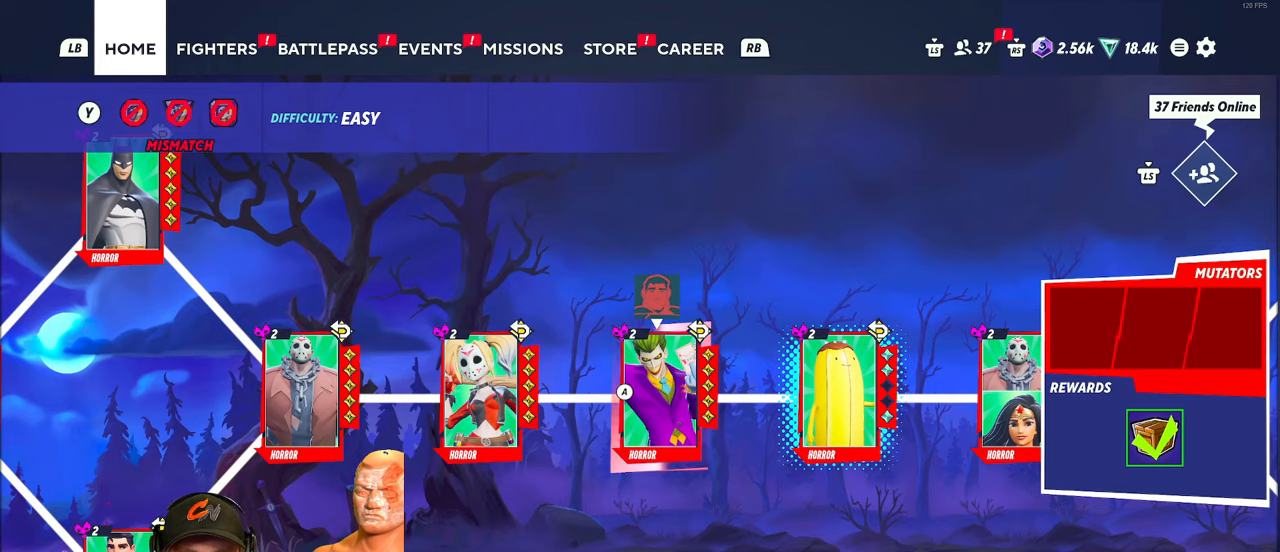
{"buttons": [], "left_stick": "center", "right_stick": "center", "events": []}
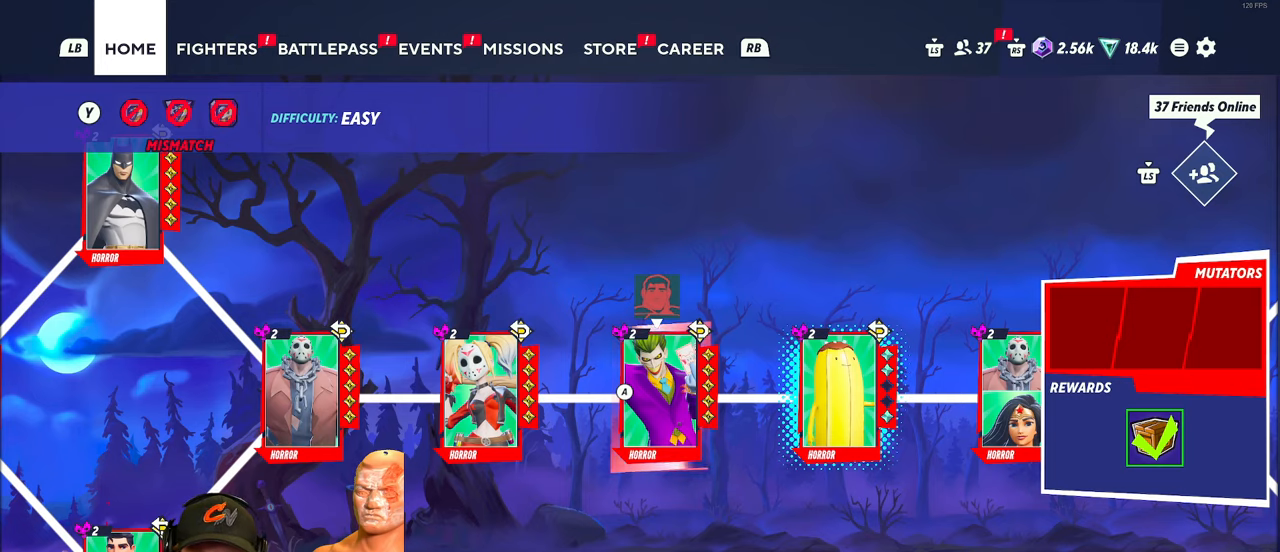
{"buttons": [], "left_stick": "center", "right_stick": "center", "events": []}
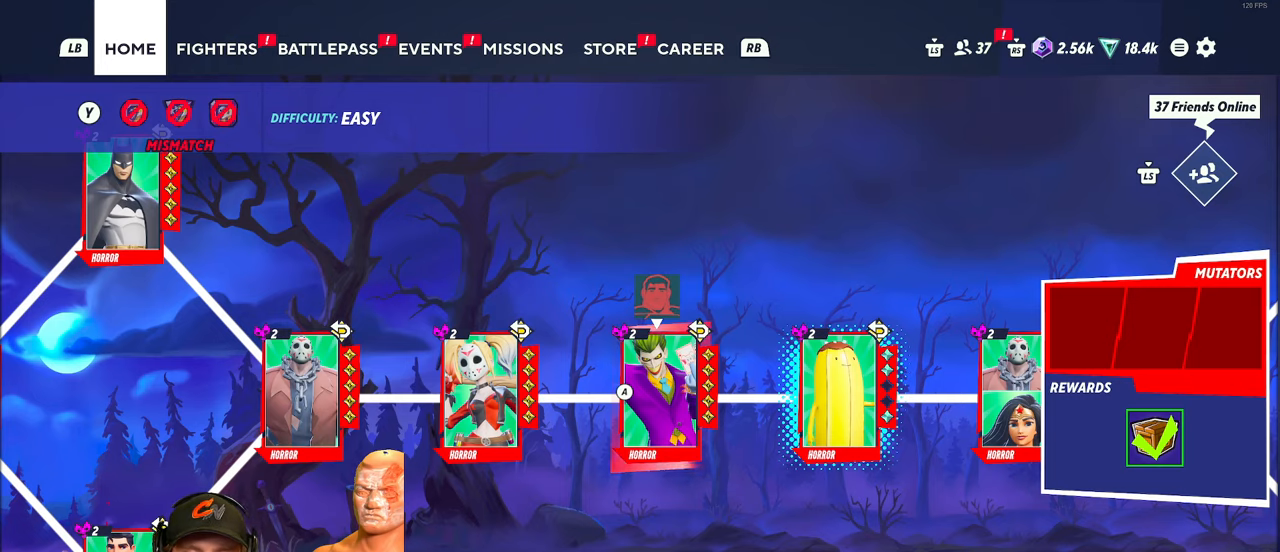
{"buttons": [], "left_stick": "center", "right_stick": "center", "events": []}
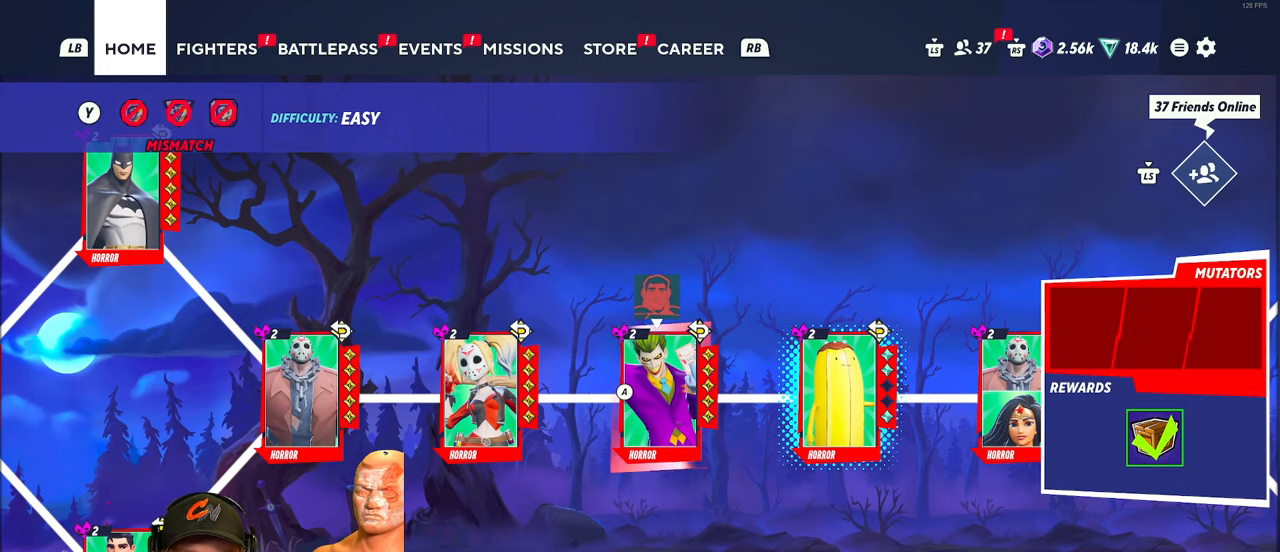
{"buttons": [], "left_stick": "left", "right_stick": "center", "events": [[467, "left_stick", "left"]]}
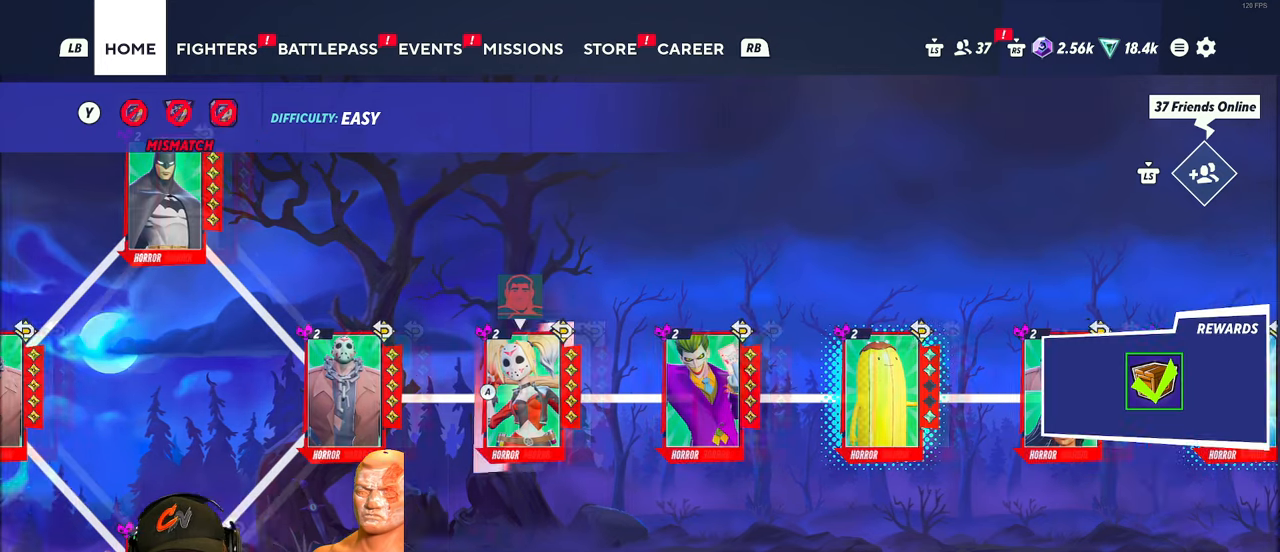
{"buttons": [], "left_stick": "center", "right_stick": "center", "events": [[67, "left_stick", "center"]]}
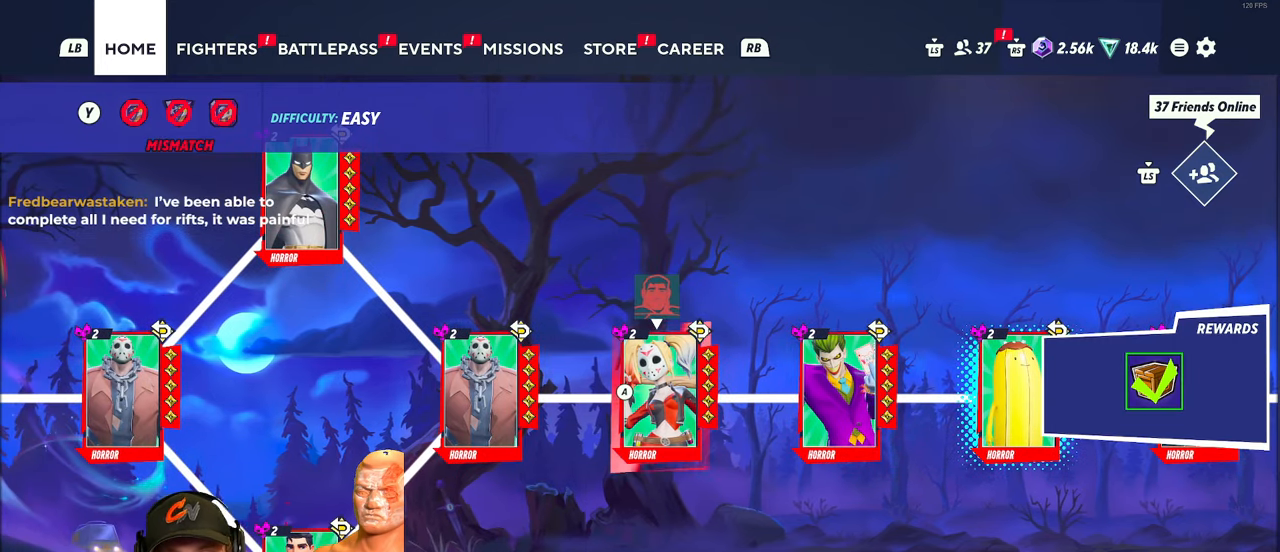
{"buttons": [], "left_stick": "center", "right_stick": "center", "events": []}
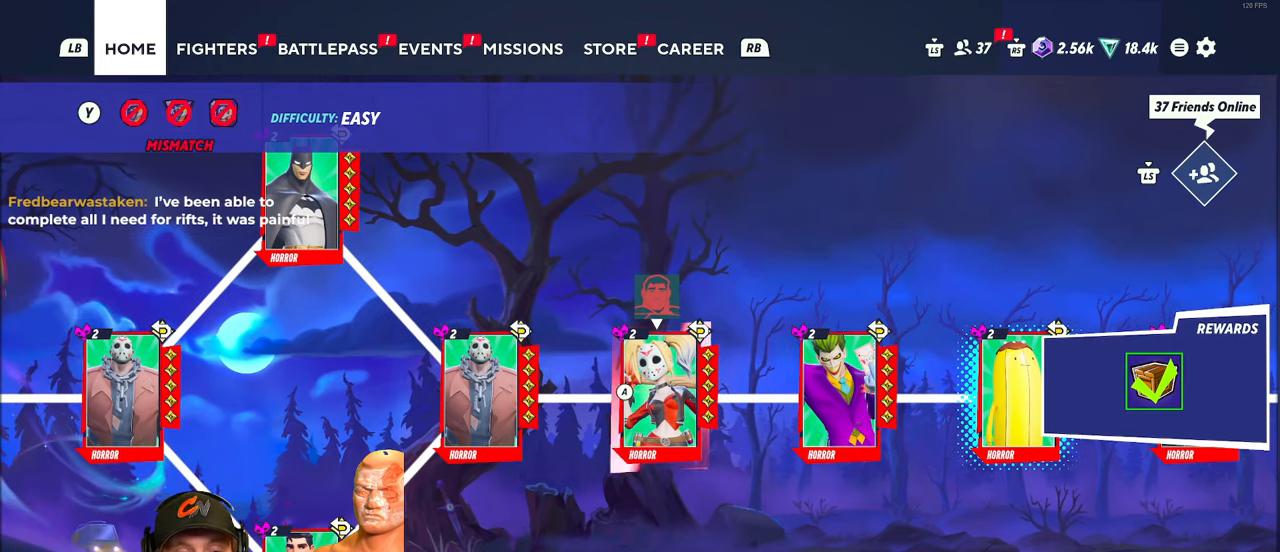
{"buttons": [], "left_stick": "center", "right_stick": "center", "events": []}
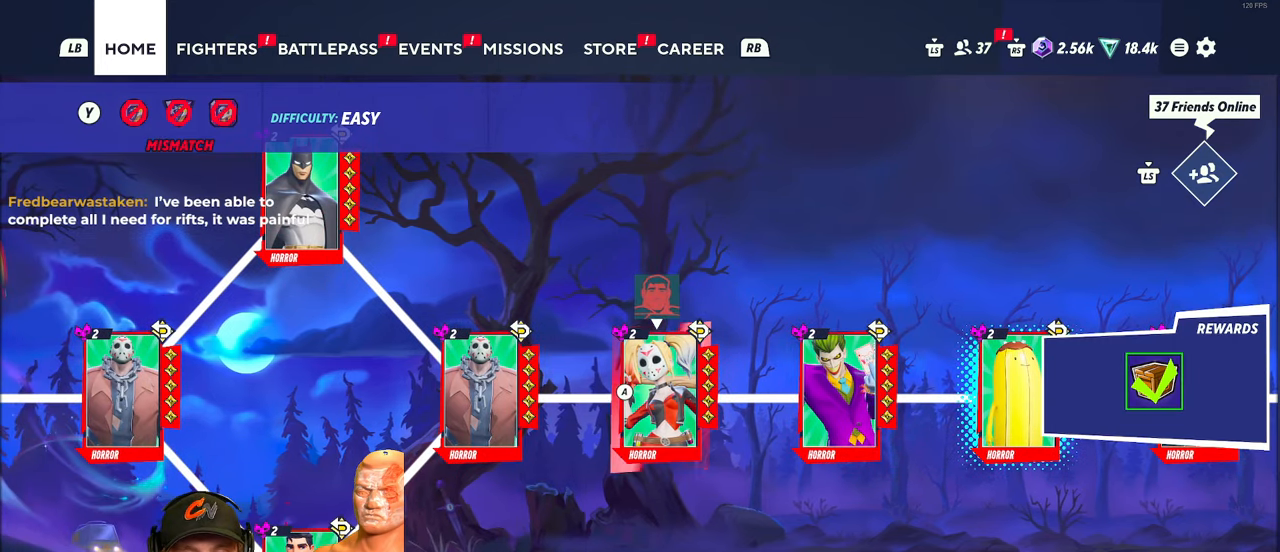
{"buttons": [], "left_stick": "left", "right_stick": "center", "events": [[116, "left_stick", "left"], [217, "left_stick", "center"], [500, "left_stick", "left"]]}
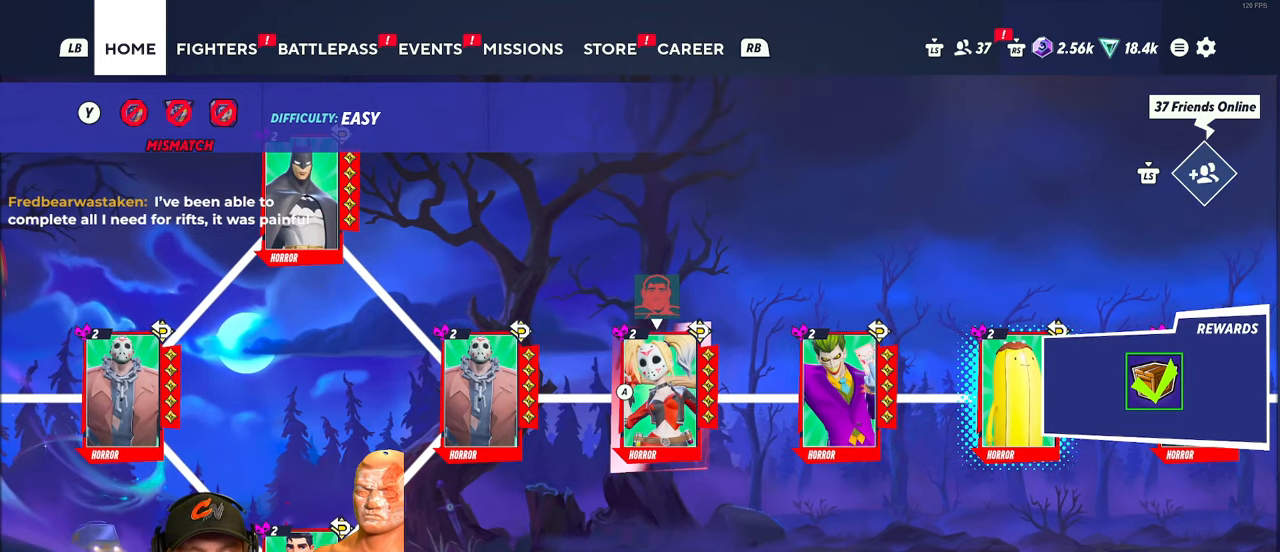
{"buttons": [], "left_stick": "center", "right_stick": "center", "events": [[117, "left_stick", "center"]]}
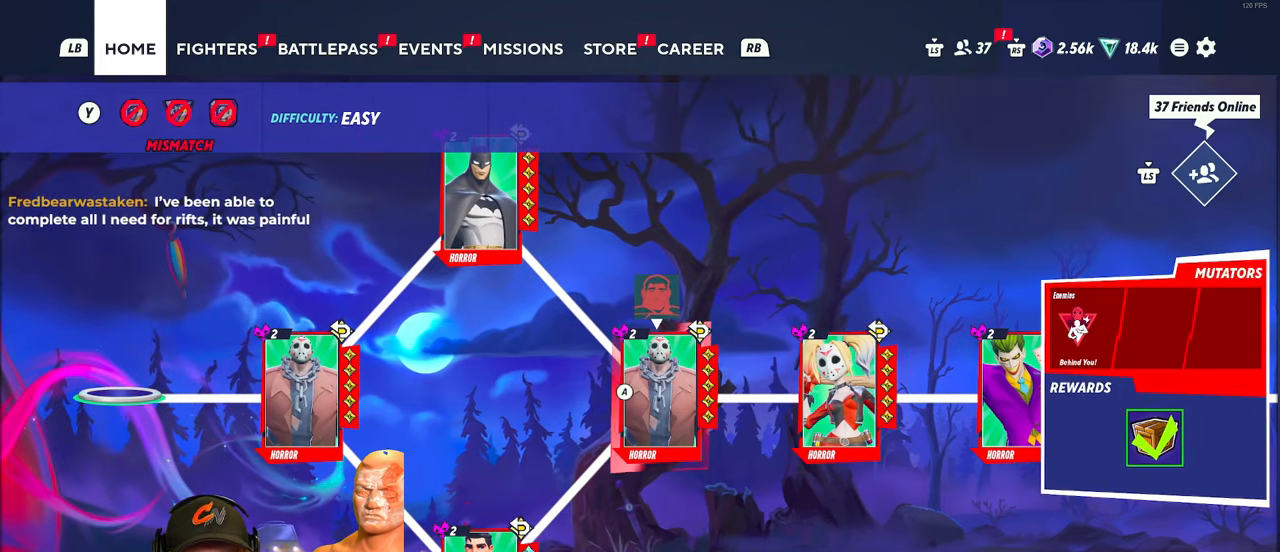
{"buttons": [], "left_stick": "center", "right_stick": "center", "events": [[267, "left_stick", "left"], [417, "left_stick", "center"]]}
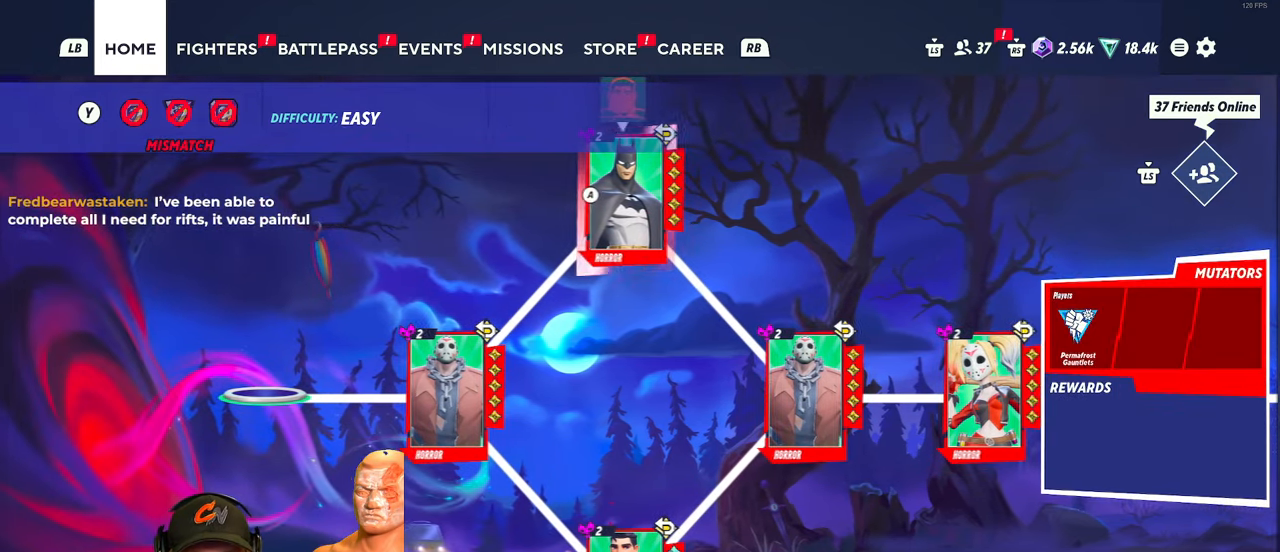
{"buttons": [], "left_stick": "center", "right_stick": "center", "events": [[200, "left_stick", "down-left"], [350, "left_stick", "center"]]}